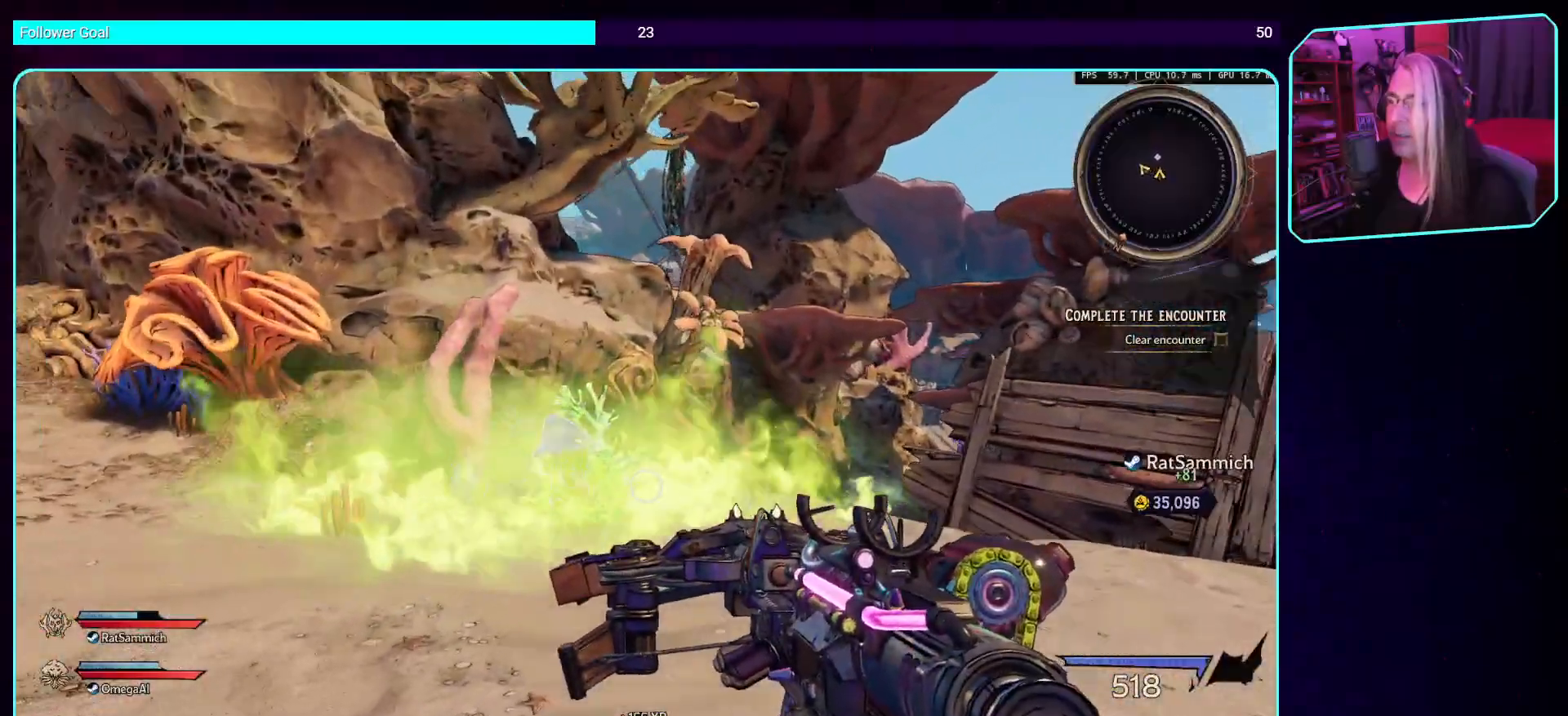
Gameplay with keyboard and mouse; each line is a JSON object with the keys and mouse buttons held at the frame after it. "events" lists presses ("down") and releases ("up") of "a", "ctrl", "d", "e", "q", "s", "shift", "space", "w", "mouse_left", "mouse_wheel", "mouse_right", "mouse_mb4" and "mouse_mb5" between this image and that frame as [ms after this image, input, new state], when the widget could be followed in between. "mouse_left", "mouse_wheel", "mouse_right", "mouse_mb4", "mouse_mb5" = the "left", "wheel", "right", "mb4", "mb5" buttons of the "mouse" list. No other keys are recorded. "wheel" means that the mouse wheel is clicked or scrolled. Mouse movement is not recorded.
{"keys": ["d", "w"], "mouse": [], "events": [[17, "shift", "down"], [84, "shift", "up"]]}
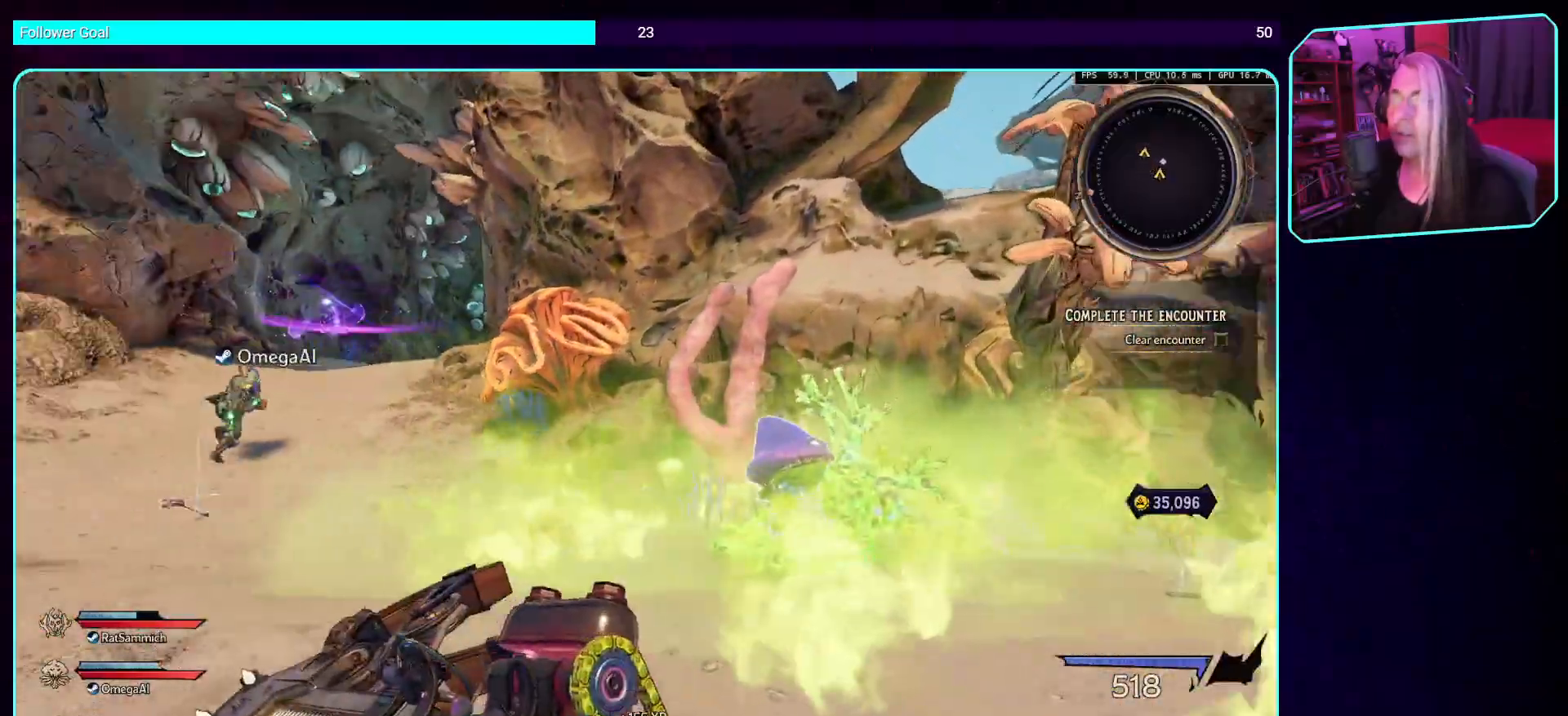
{"keys": ["w"], "mouse": [], "events": [[185, "d", "up"]]}
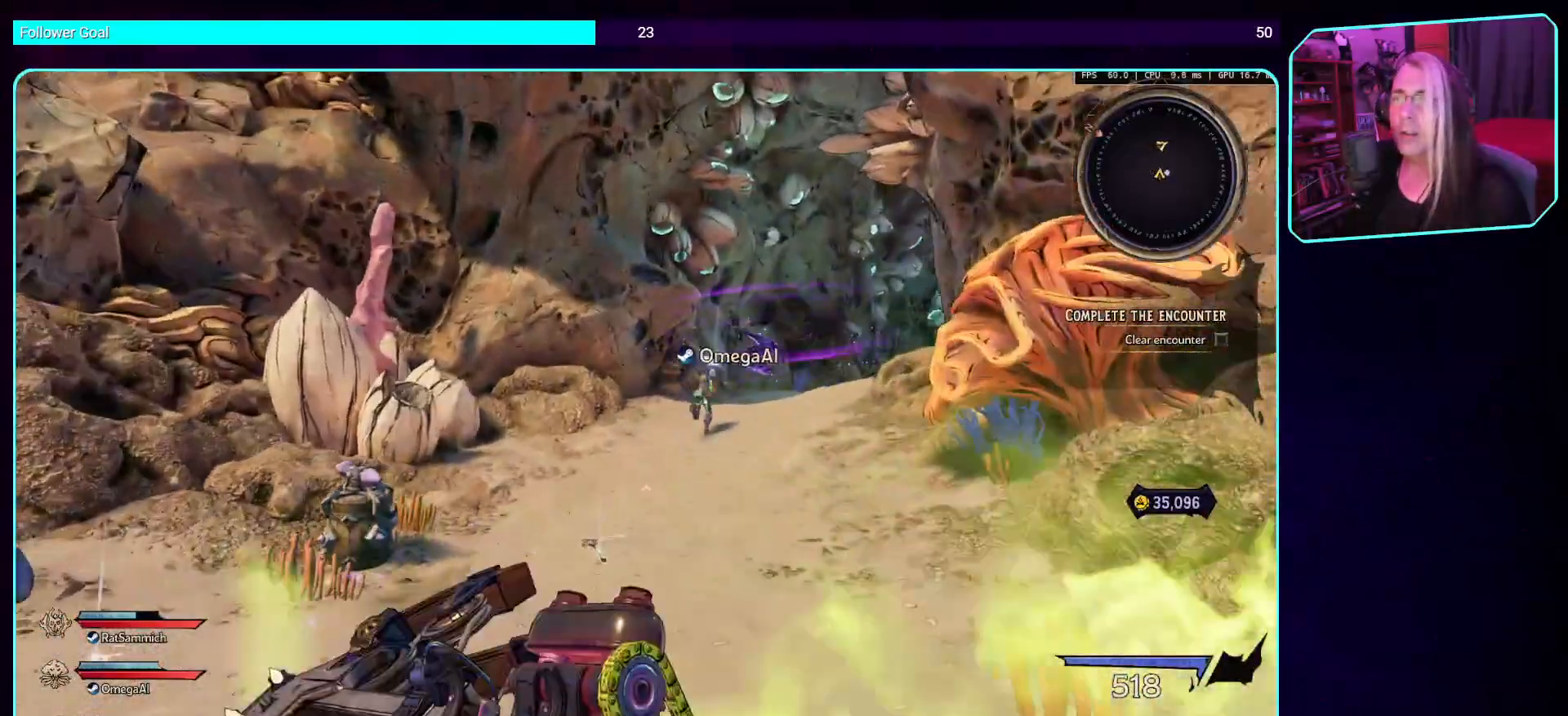
{"keys": ["w"], "mouse": [], "events": [[17, "shift", "down"], [218, "shift", "up"]]}
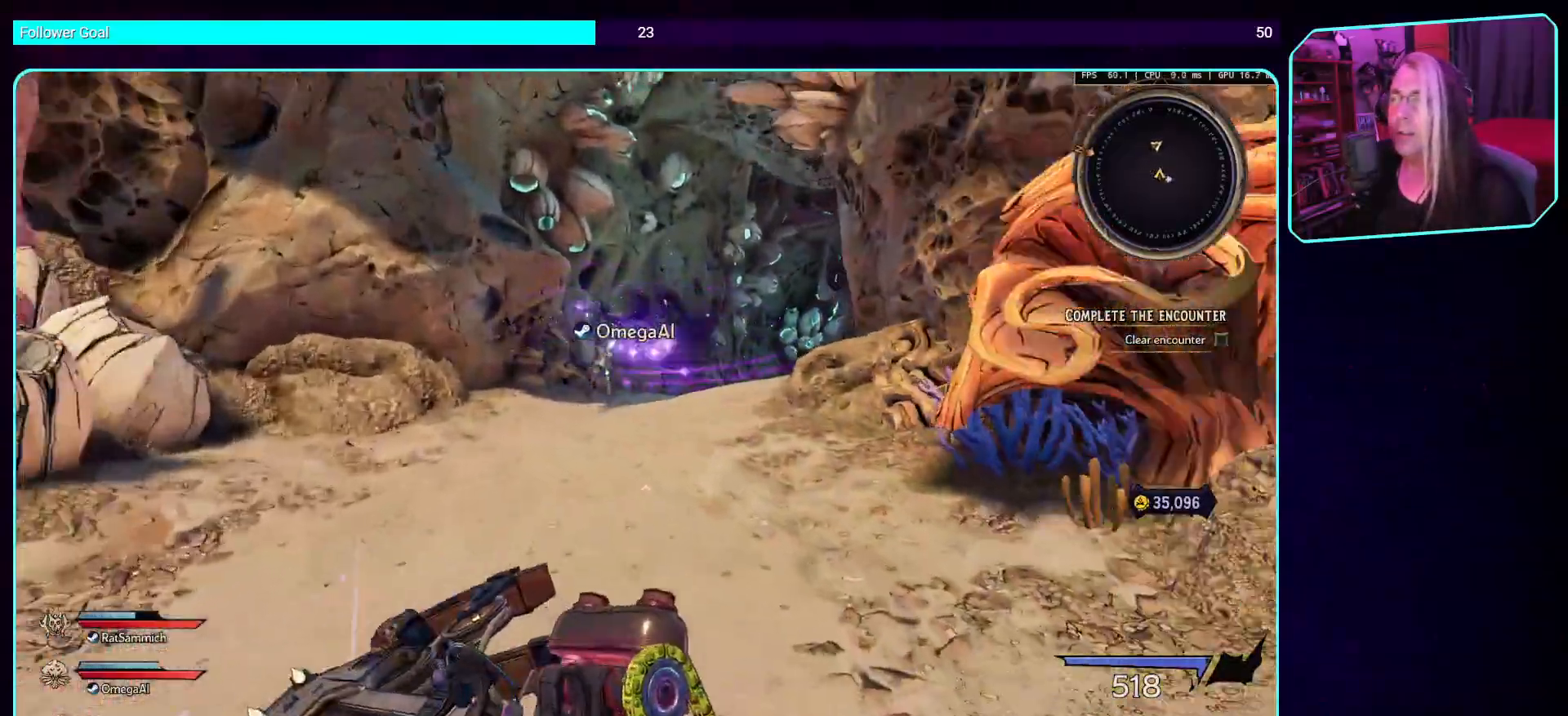
{"keys": ["w"], "mouse": [], "events": [[336, "space", "down"], [470, "space", "up"]]}
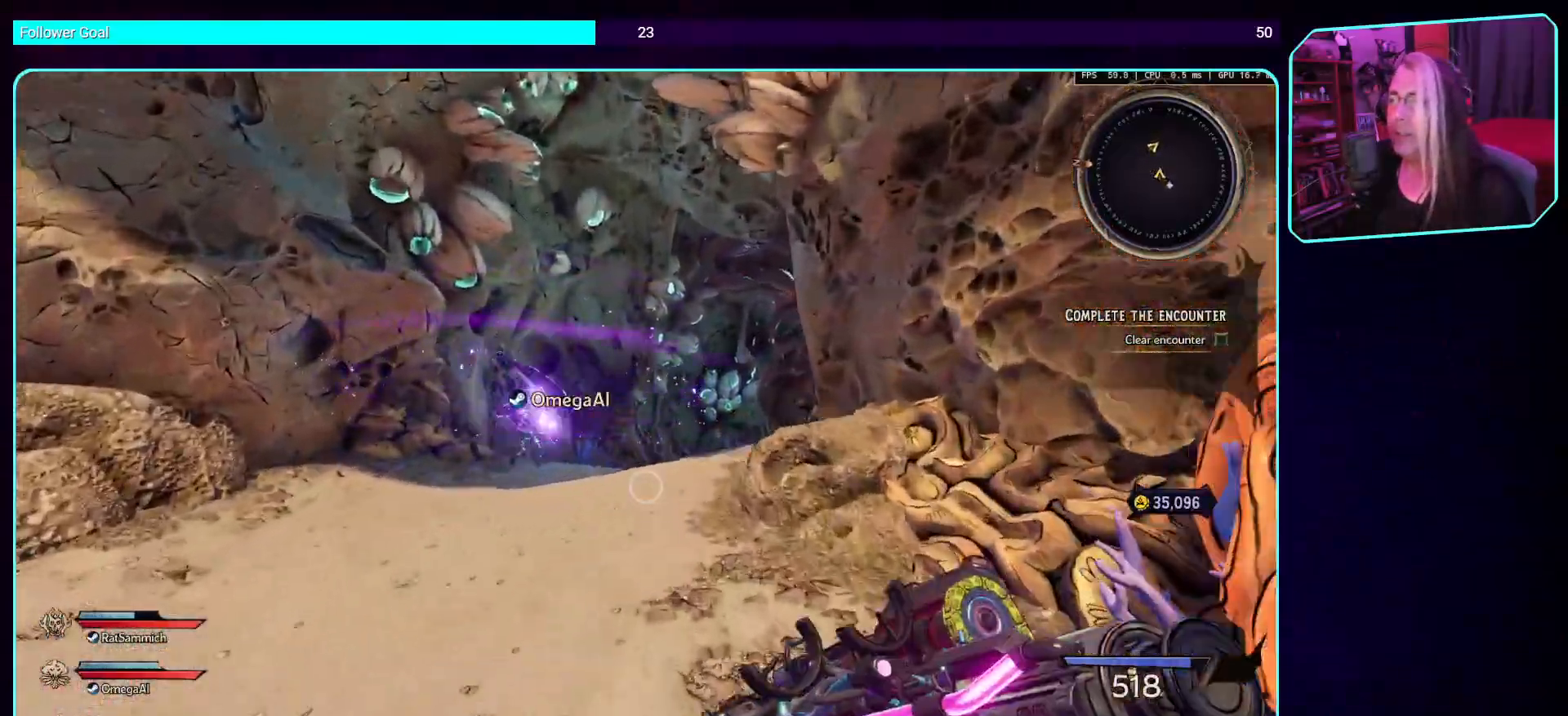
{"keys": ["w"], "mouse": [], "events": []}
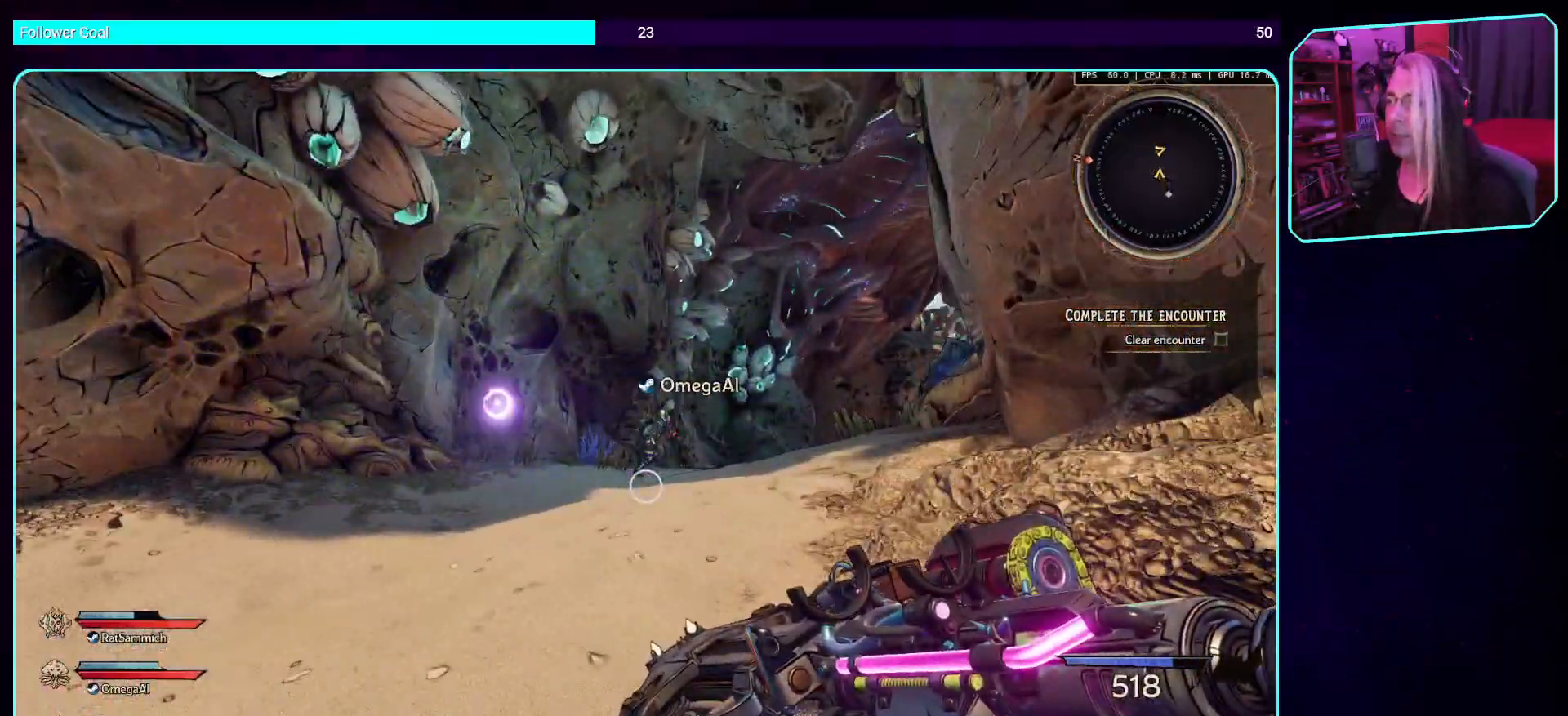
{"keys": ["w"], "mouse": [], "events": [[235, "space", "down"], [369, "space", "up"]]}
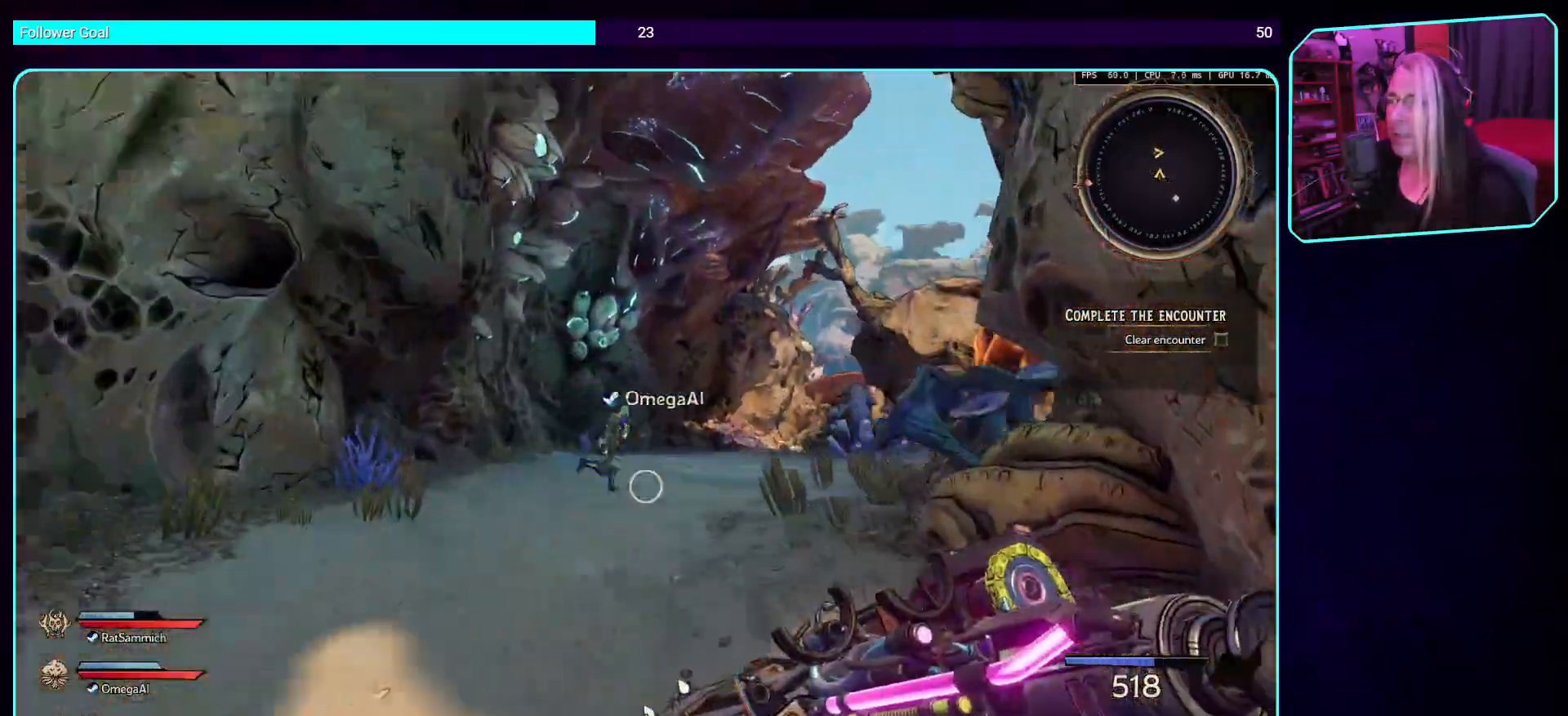
{"keys": ["w"], "mouse": [], "events": []}
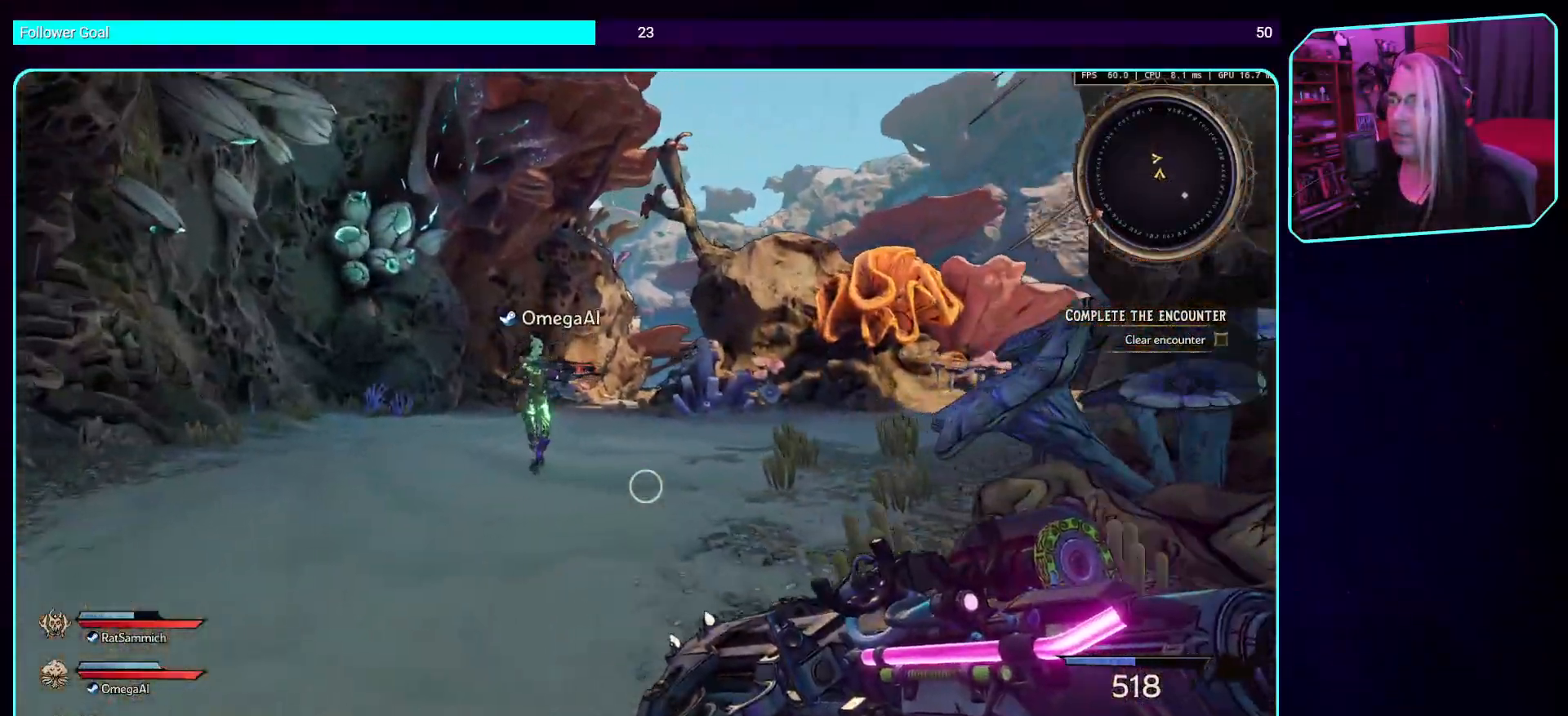
{"keys": ["w"], "mouse": [], "events": [[100, "space", "down"], [235, "space", "up"]]}
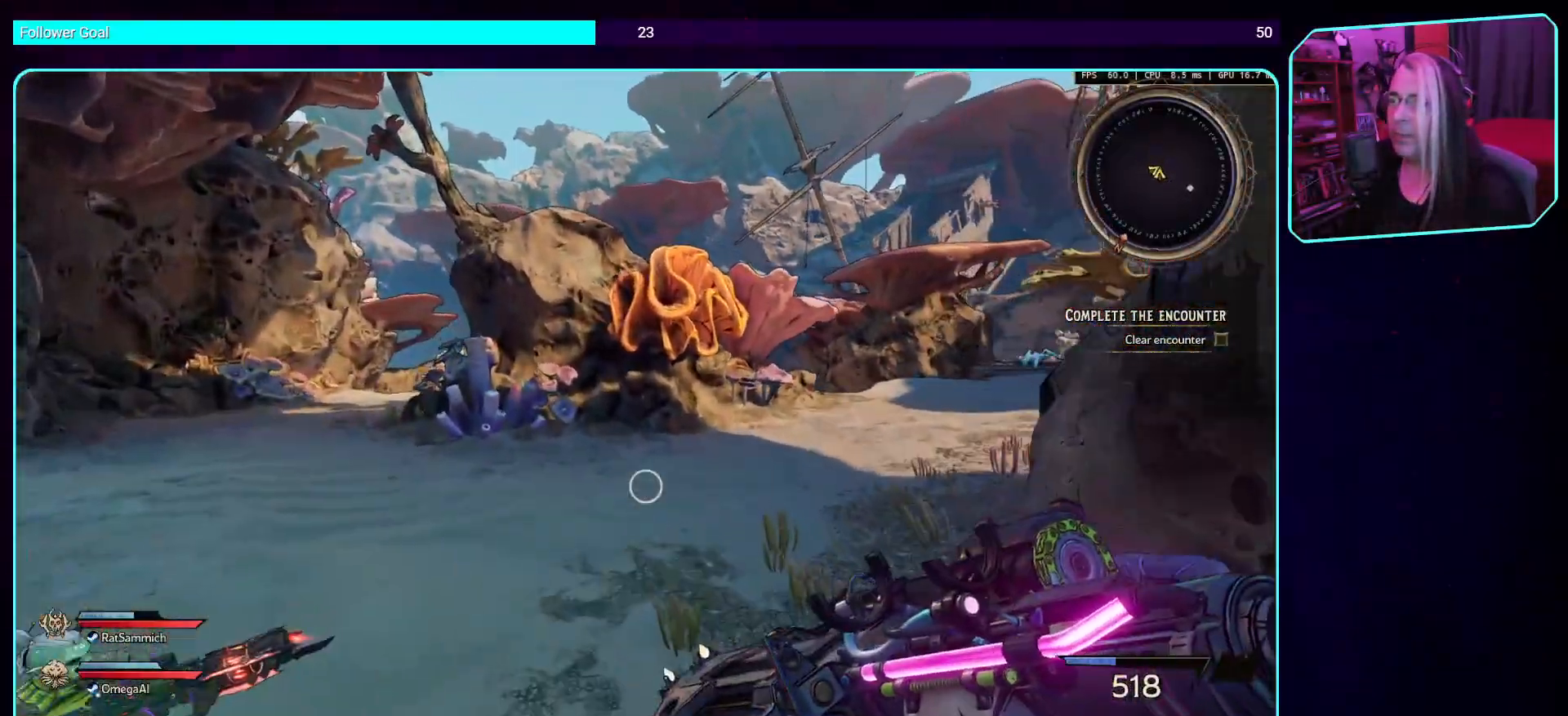
{"keys": ["w"], "mouse": [], "events": []}
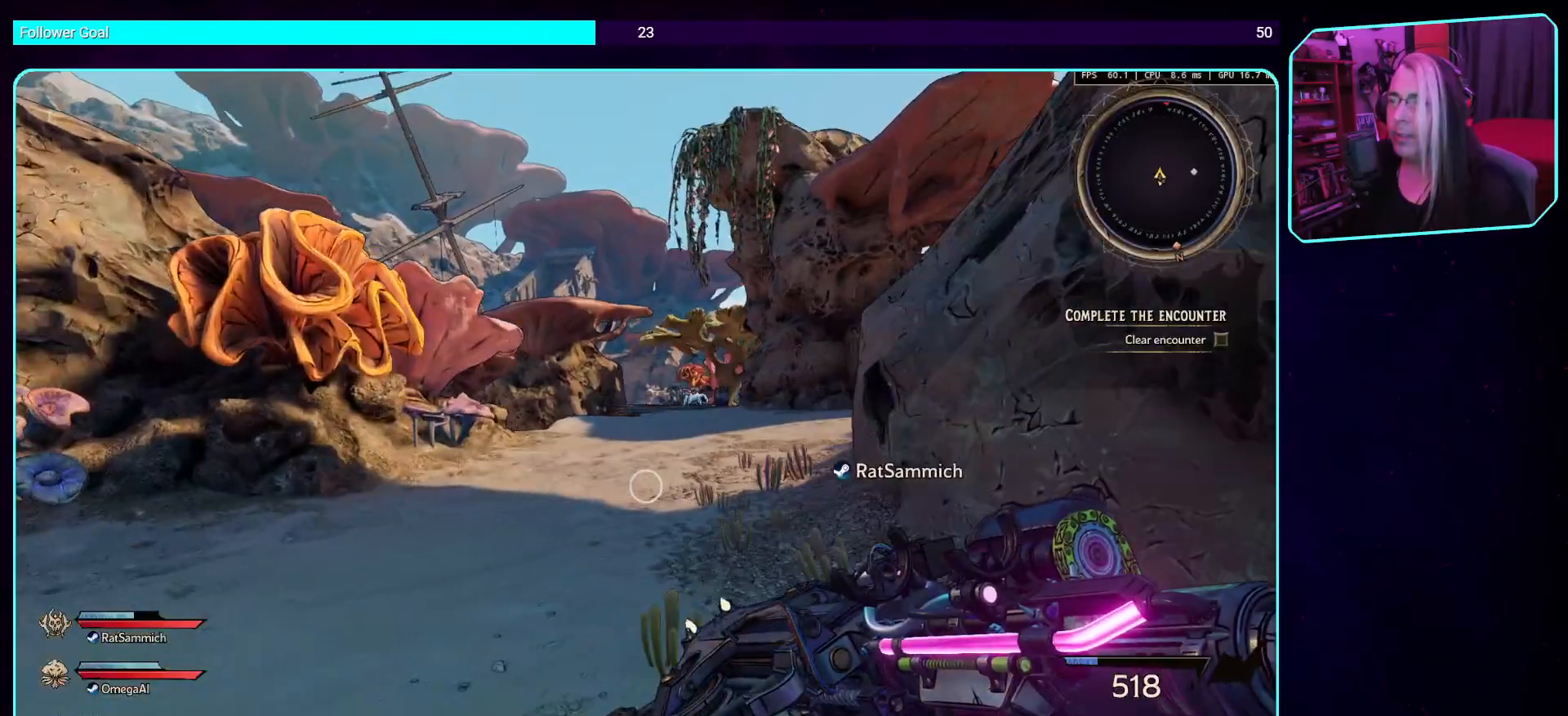
{"keys": ["w"], "mouse": [], "events": [[185, "a", "down"], [353, "a", "up"]]}
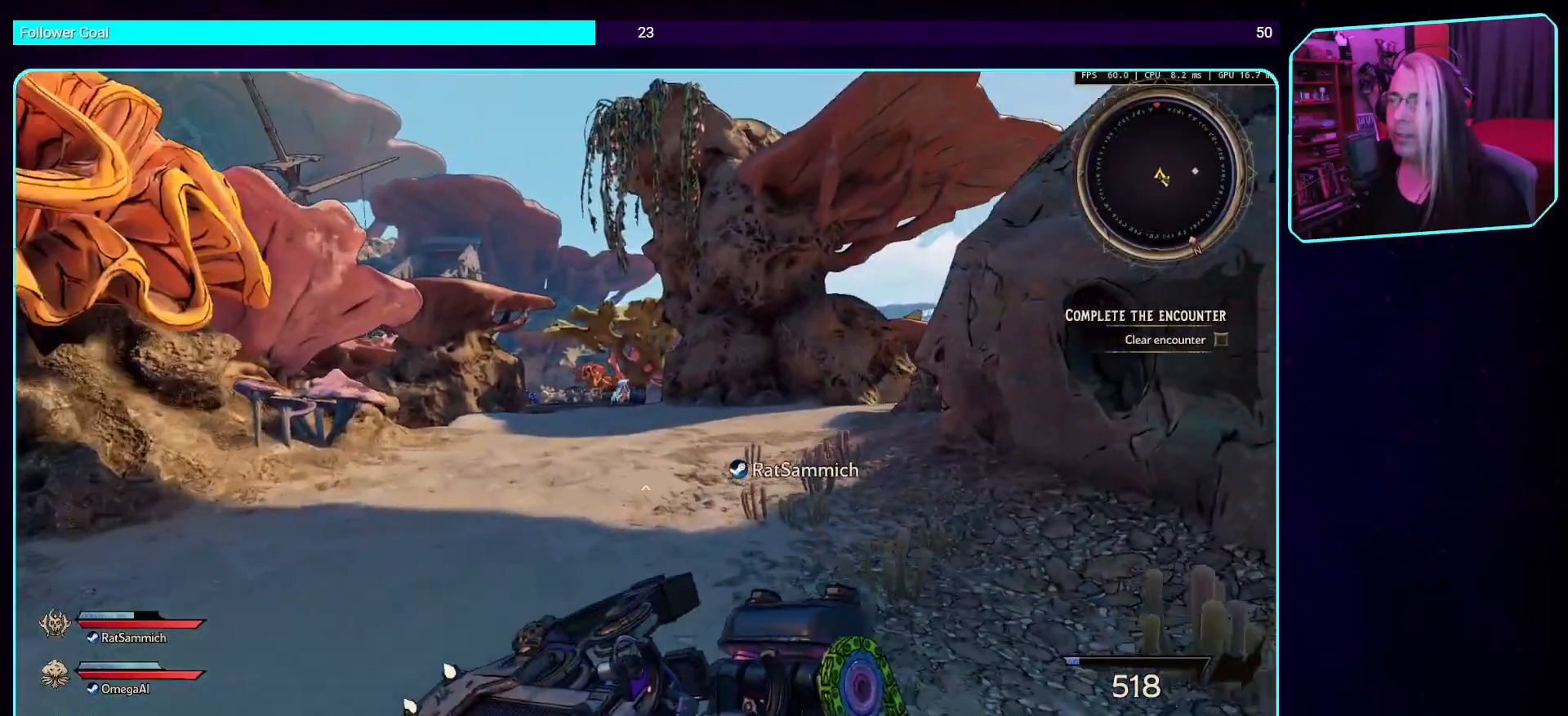
{"keys": ["d", "w"], "mouse": ["left"], "events": [[420, "d", "down"], [453, "mouse_left", "down"]]}
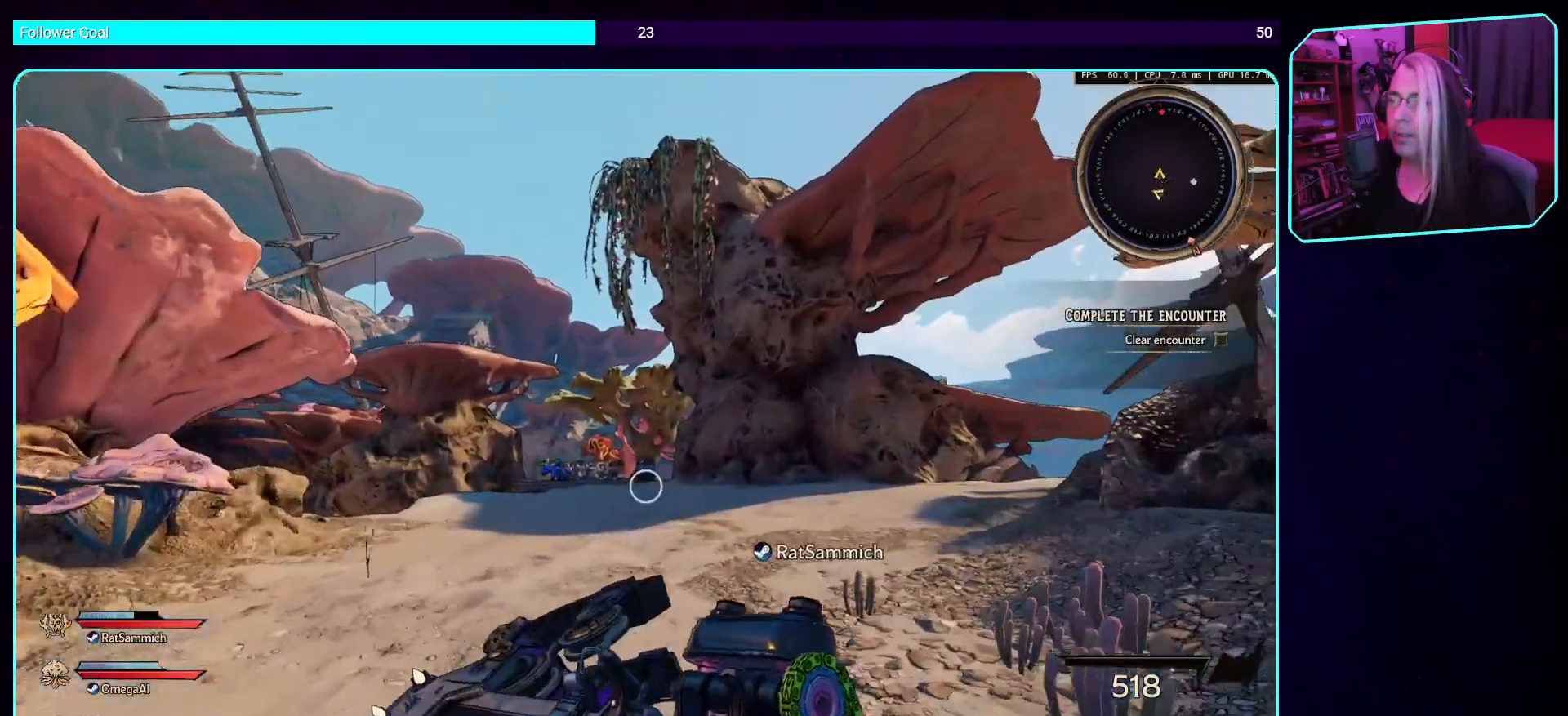
{"keys": ["w"], "mouse": ["left"], "events": [[218, "d", "up"], [218, "w", "up"], [487, "w", "down"]]}
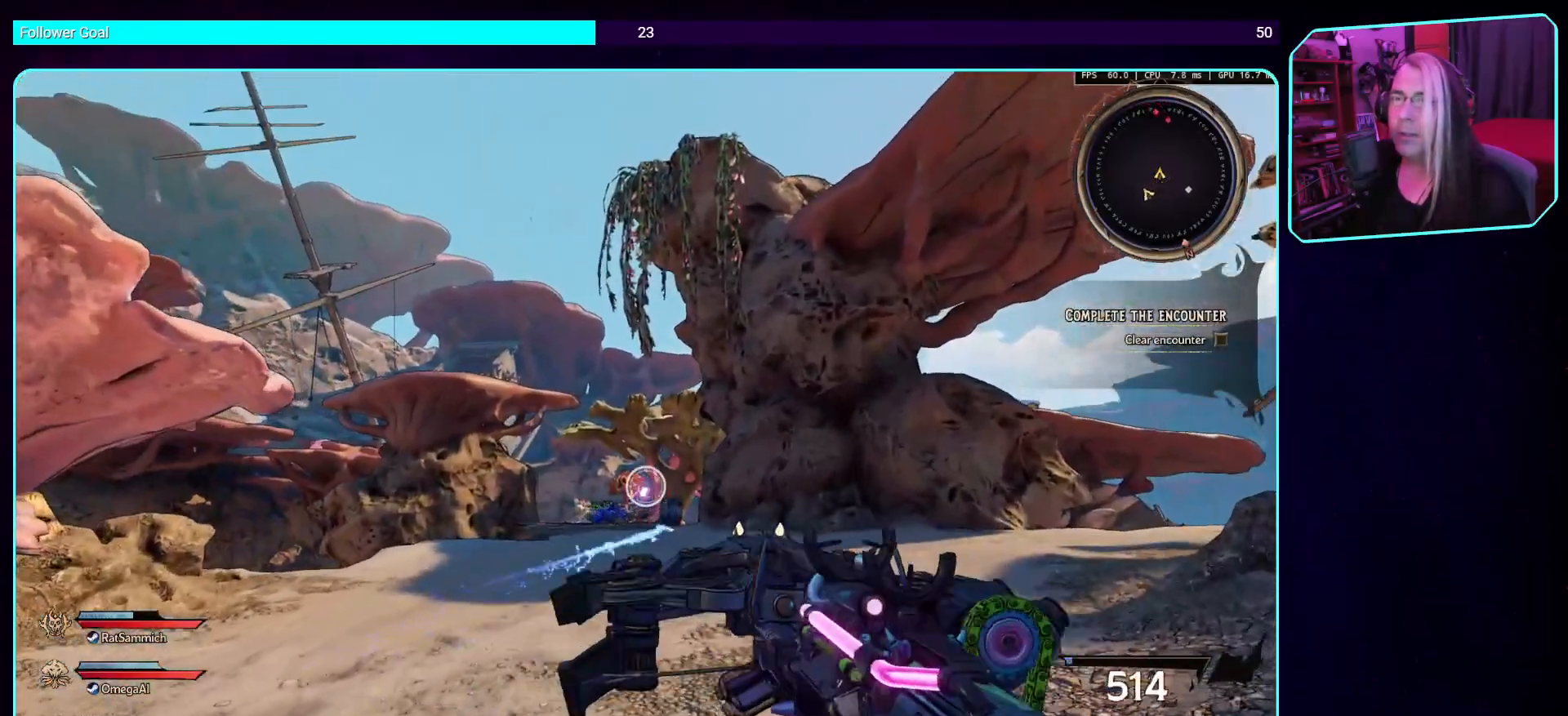
{"keys": ["w"], "mouse": ["left"], "events": []}
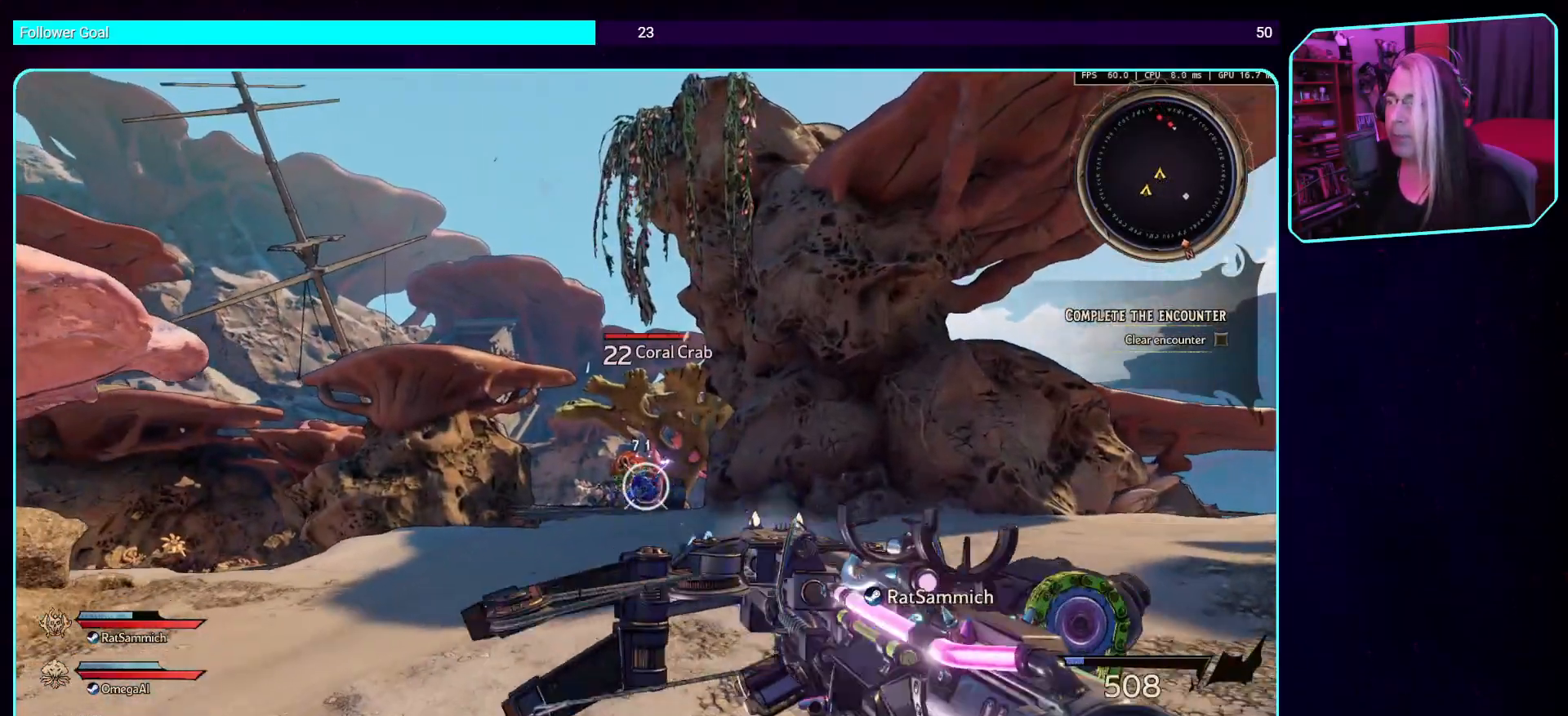
{"keys": ["w"], "mouse": ["left"], "events": []}
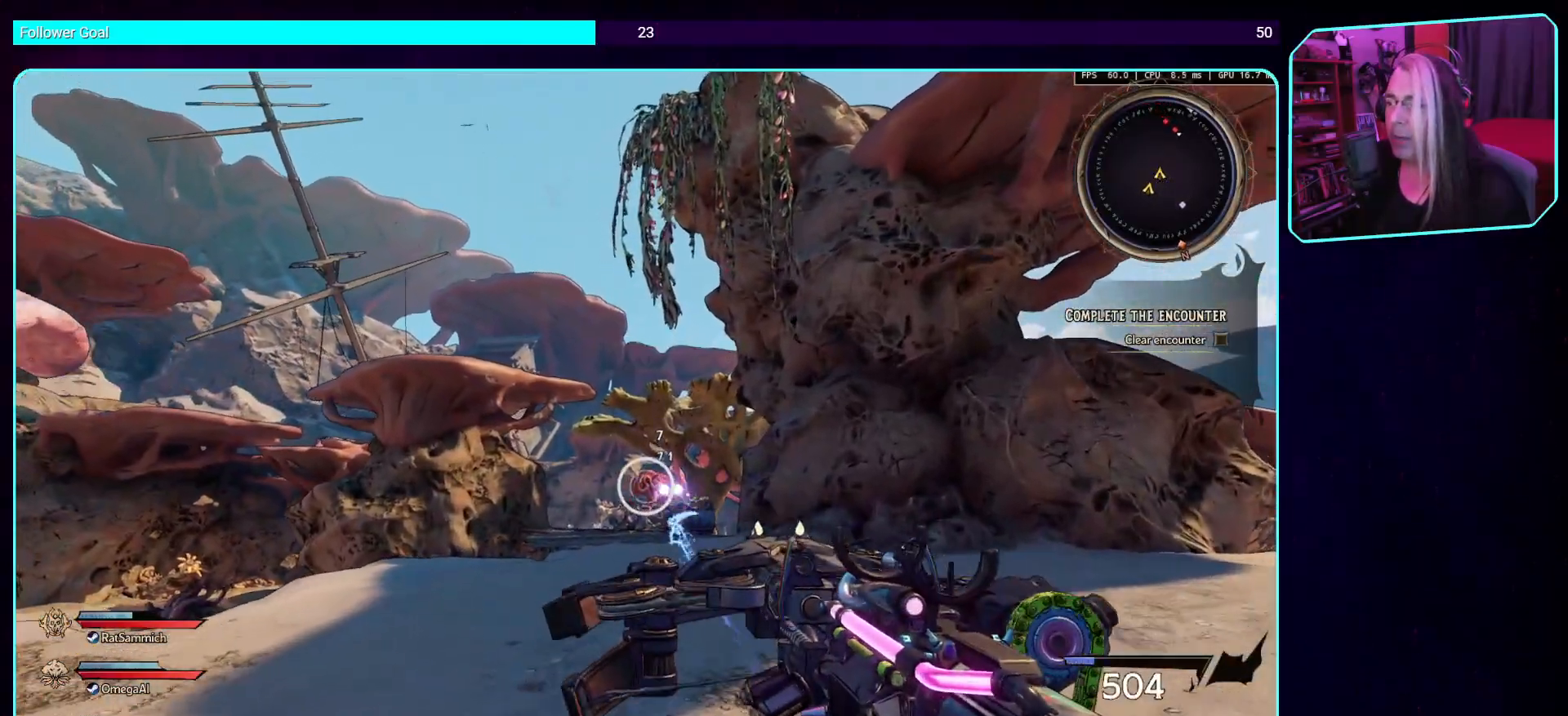
{"keys": ["w"], "mouse": ["left"], "events": []}
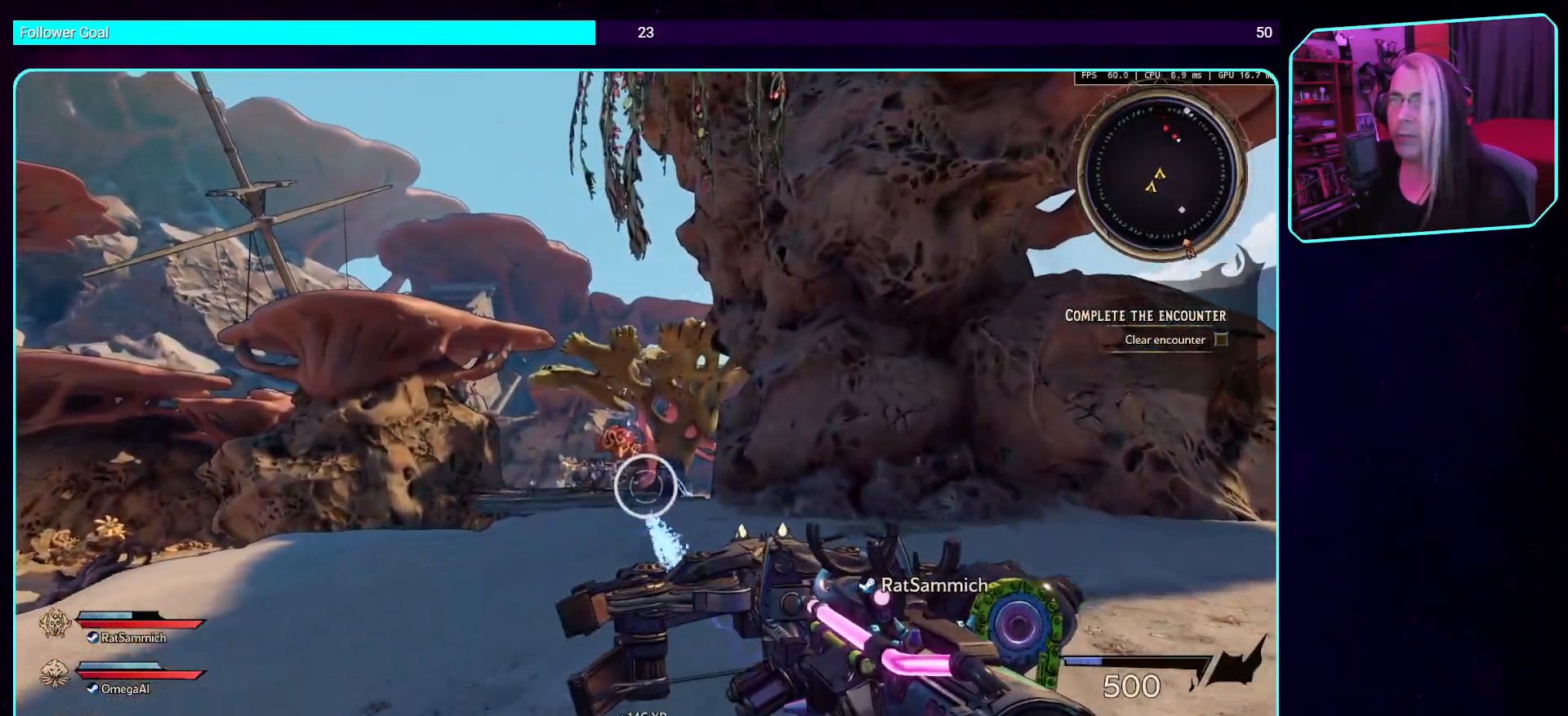
{"keys": [], "mouse": ["left"], "events": [[16, "d", "down"], [201, "d", "up"], [319, "w", "up"]]}
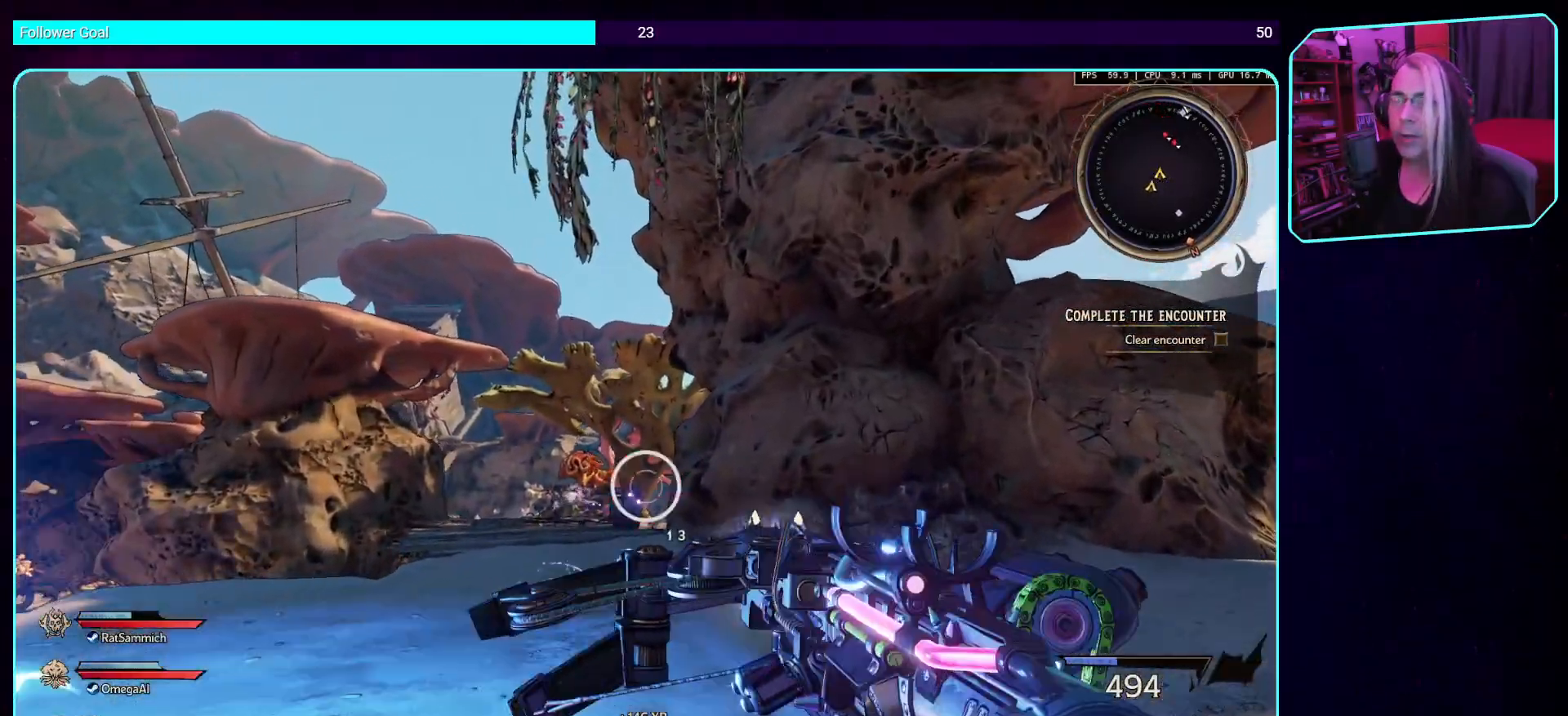
{"keys": [], "mouse": ["left"], "events": []}
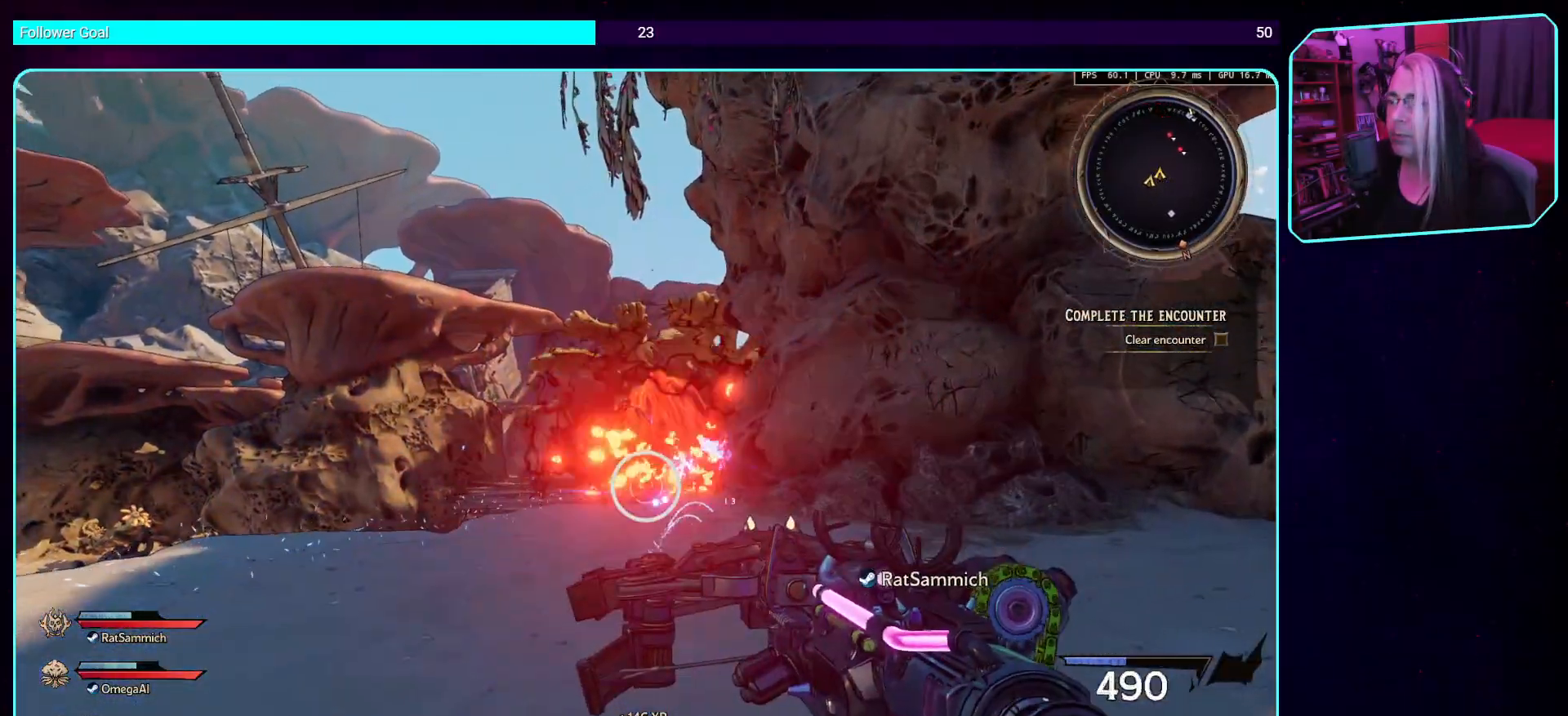
{"keys": [], "mouse": ["left"], "events": []}
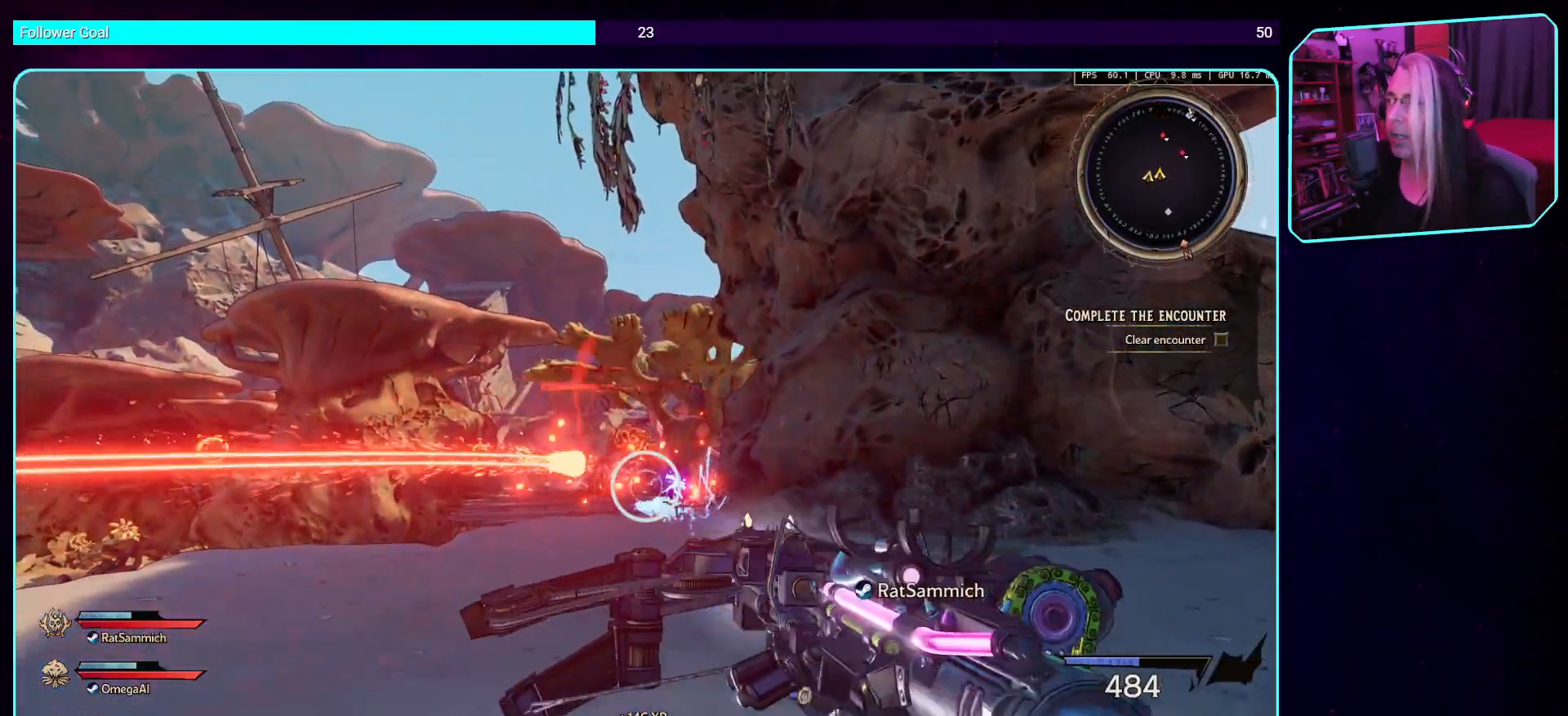
{"keys": [], "mouse": ["left"], "events": []}
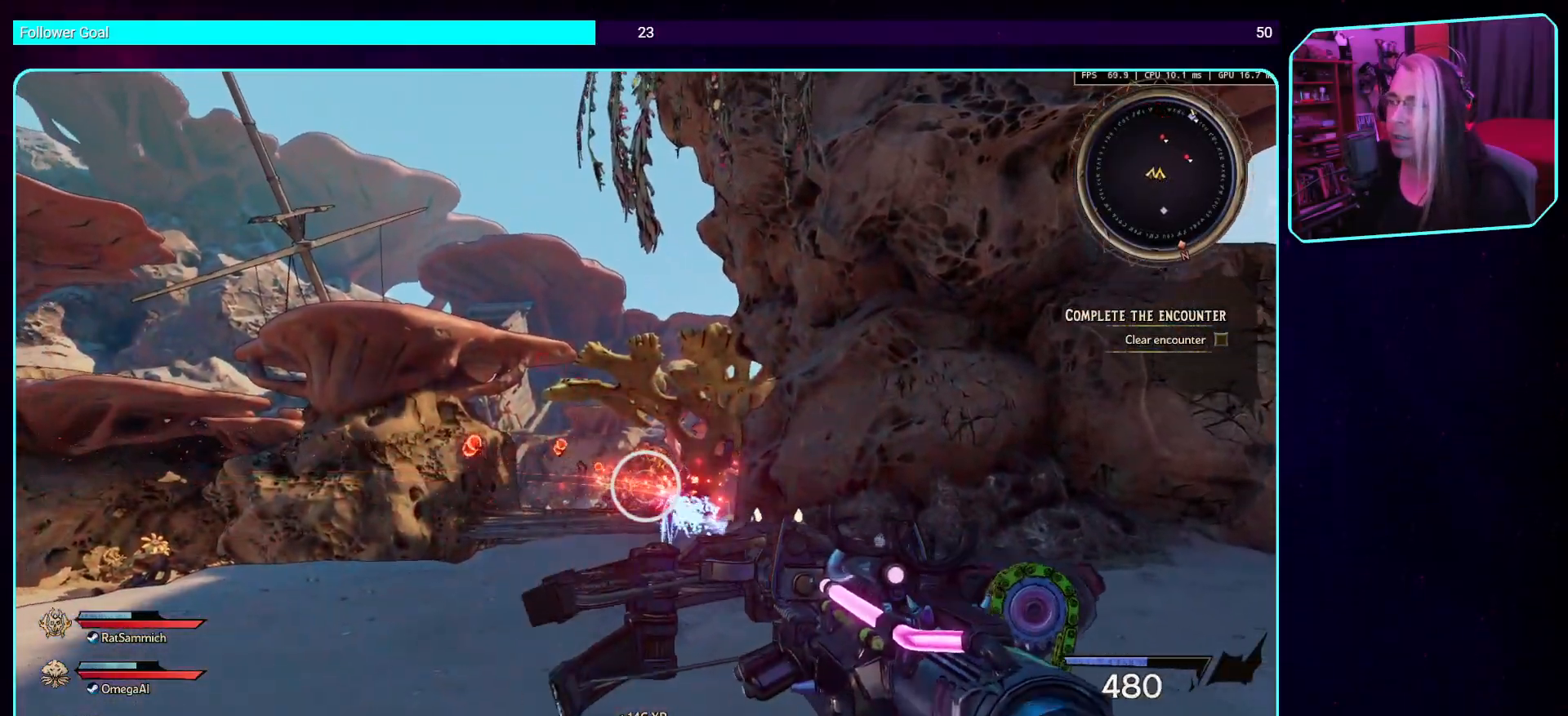
{"keys": [], "mouse": ["left"], "events": []}
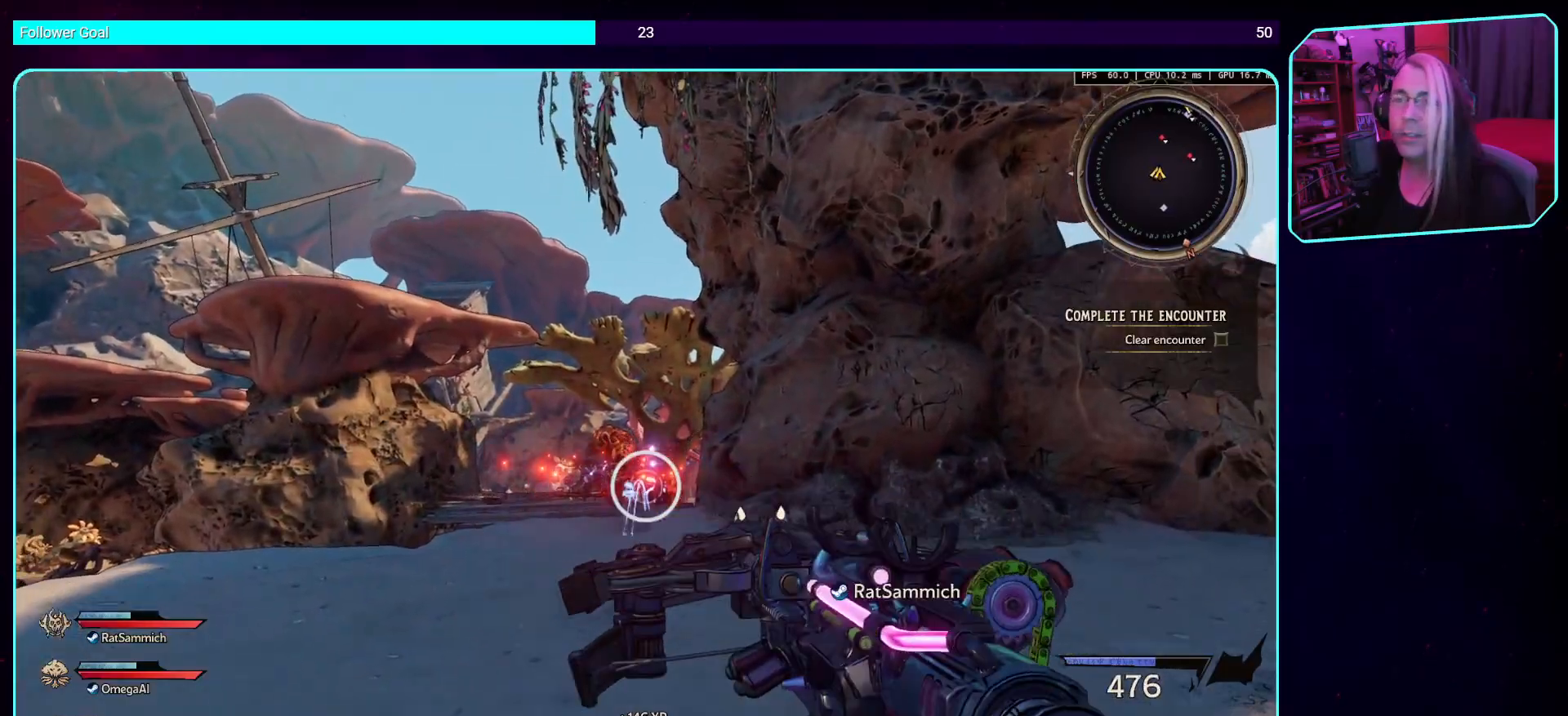
{"keys": ["w"], "mouse": ["left"], "events": [[17, "d", "down"], [252, "w", "down"], [303, "d", "up"]]}
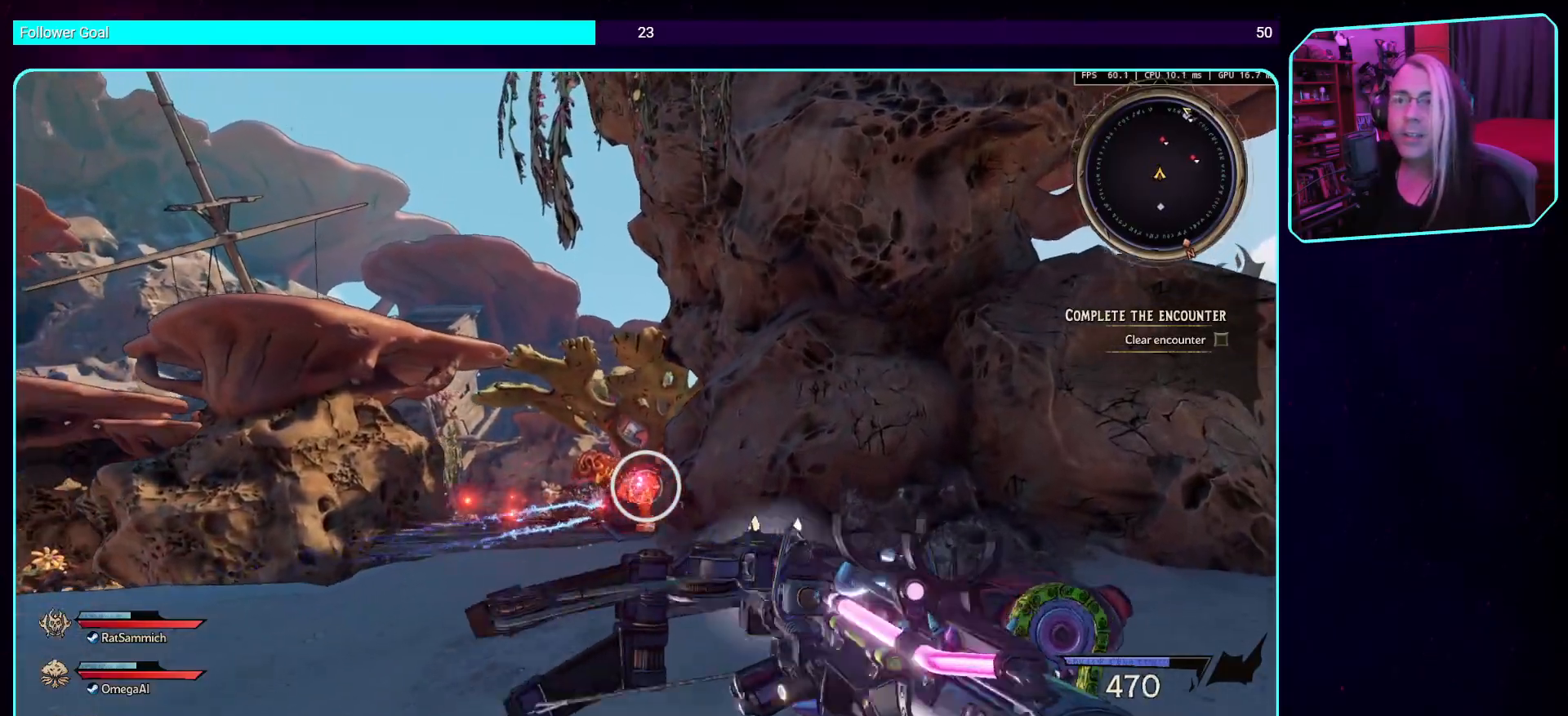
{"keys": ["a", "w"], "mouse": ["left"], "events": [[151, "a", "down"]]}
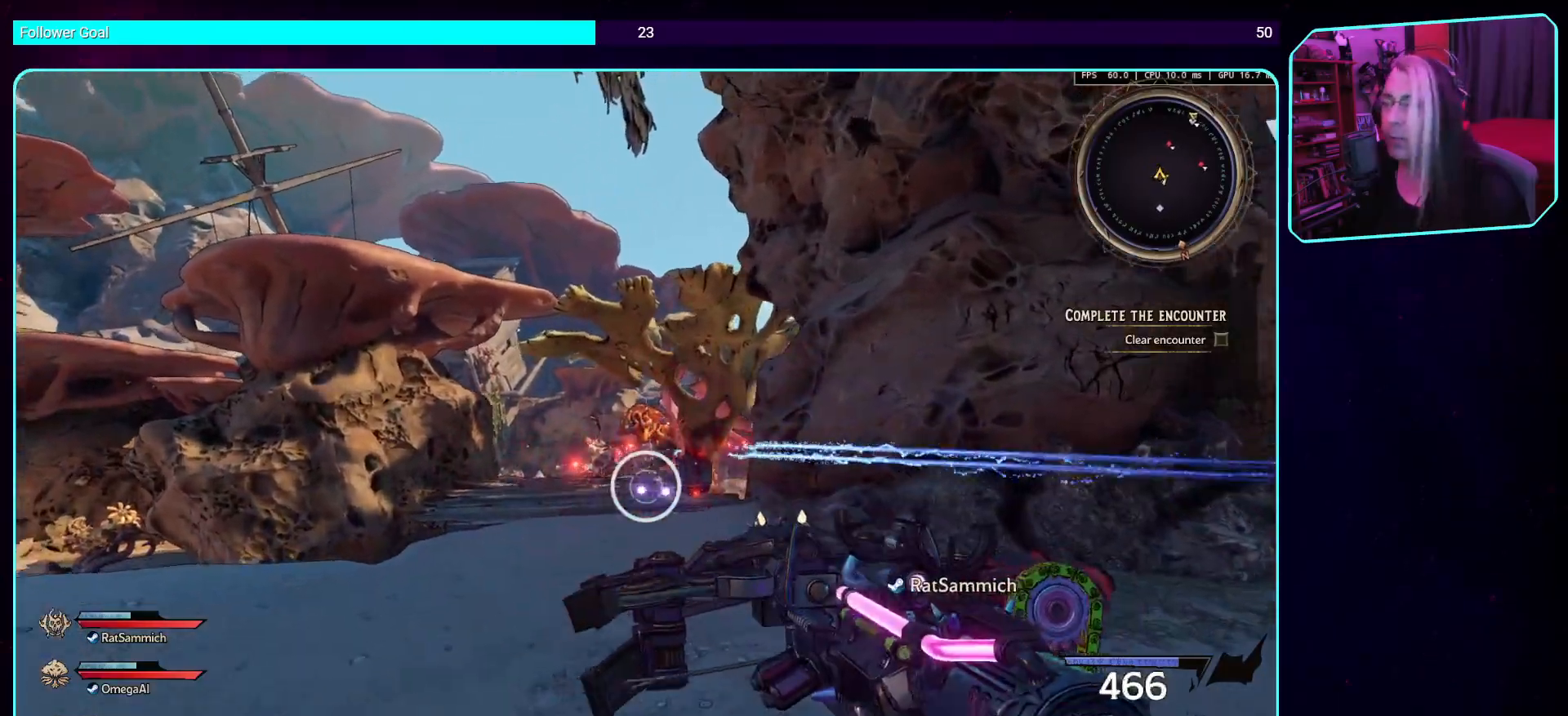
{"keys": ["w"], "mouse": ["left"], "events": [[134, "a", "up"]]}
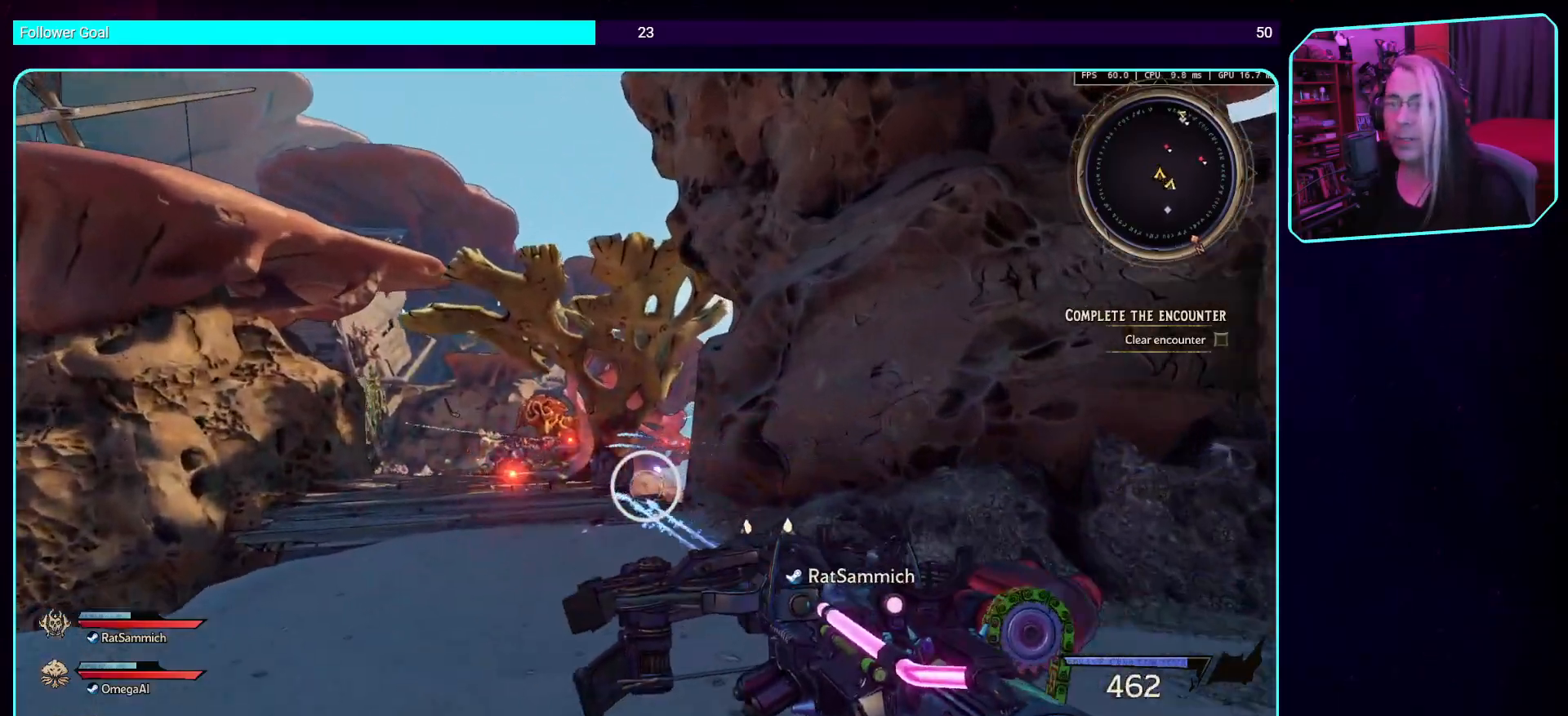
{"keys": ["w"], "mouse": ["left"], "events": []}
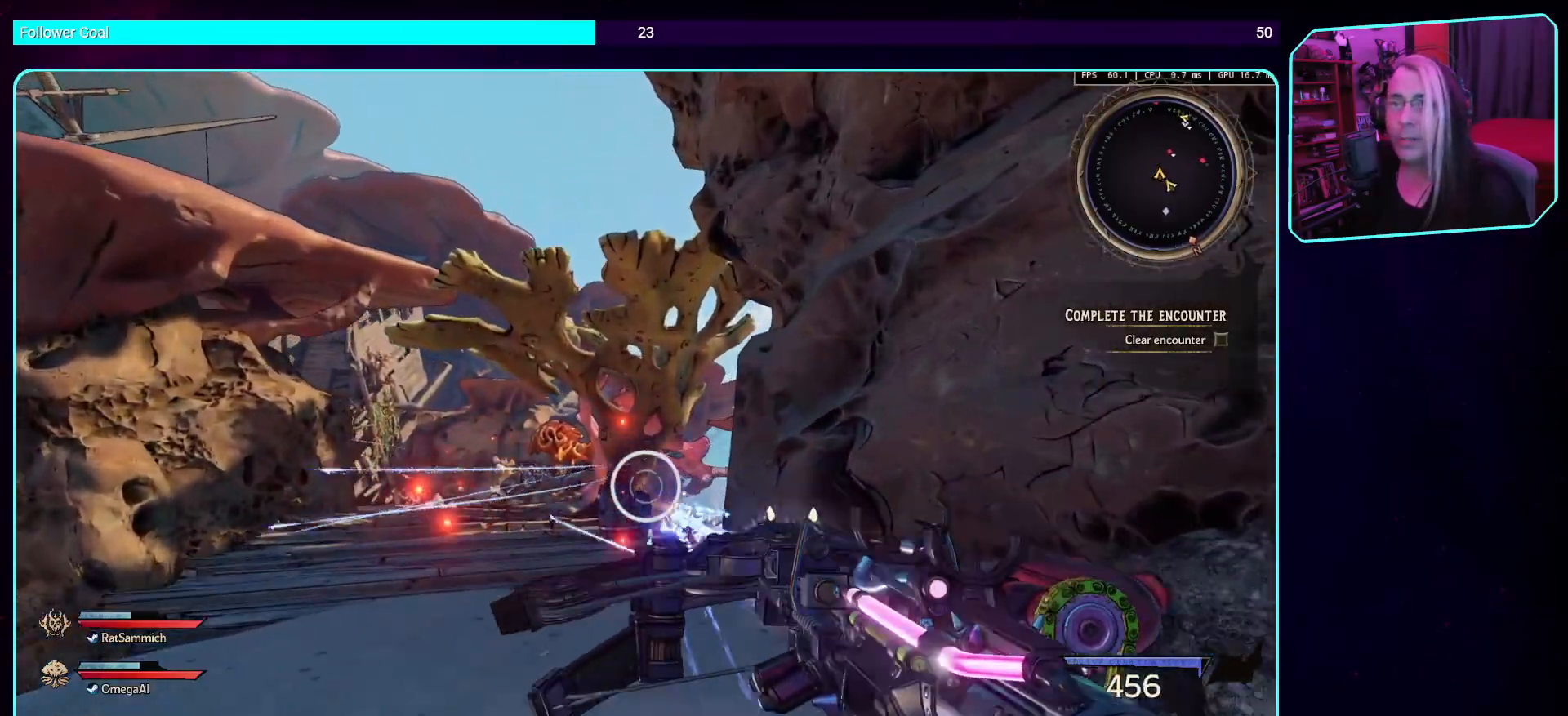
{"keys": ["a", "w"], "mouse": ["left"], "events": [[319, "a", "down"]]}
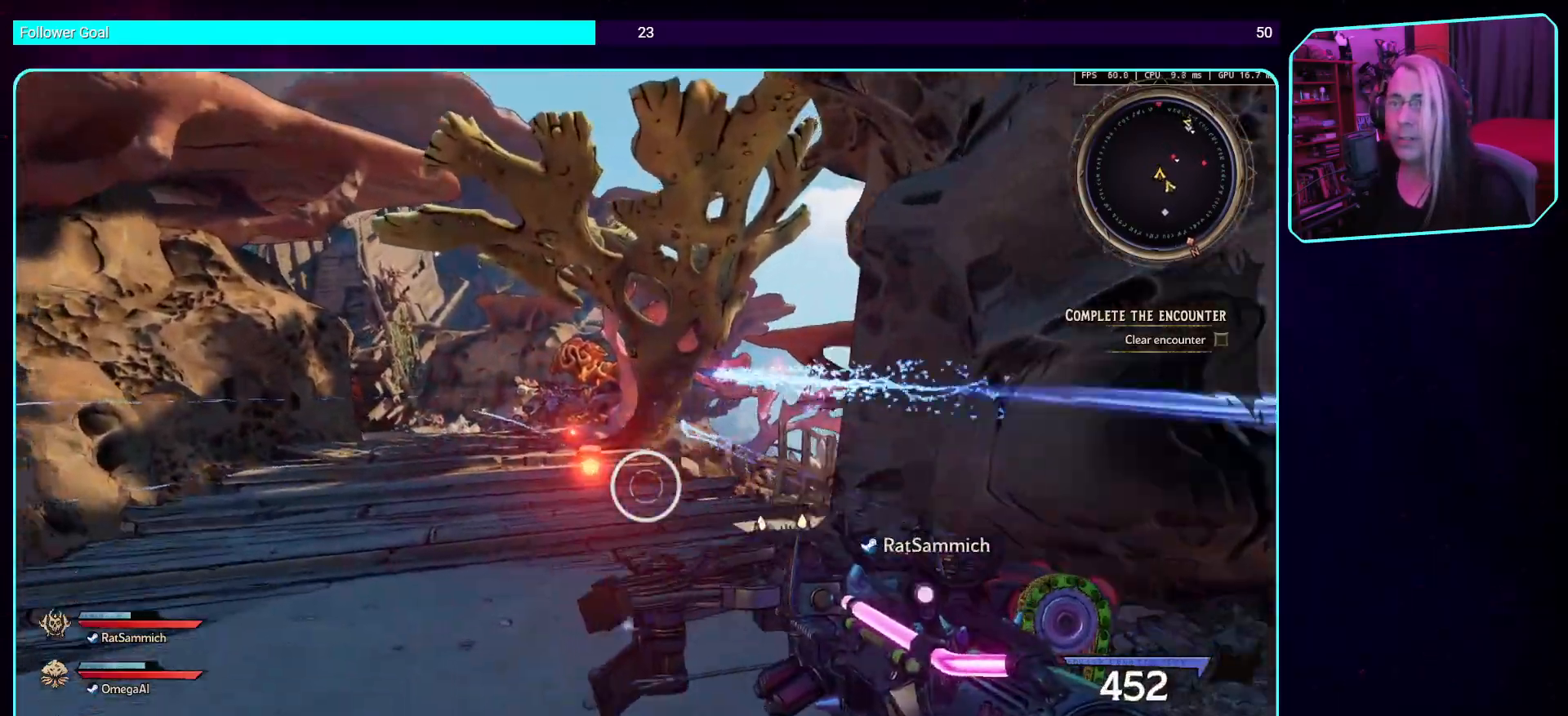
{"keys": ["a", "w"], "mouse": ["left"], "events": []}
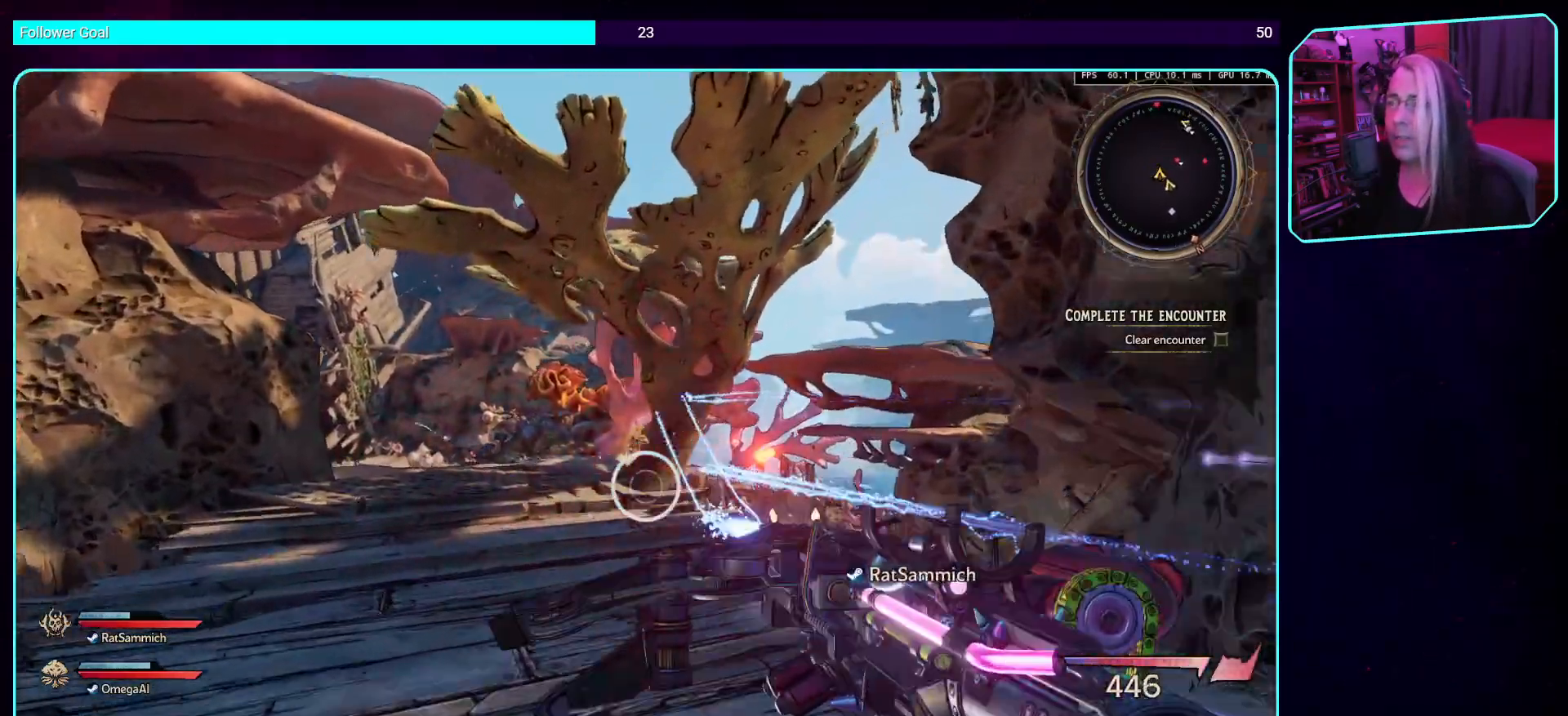
{"keys": ["w"], "mouse": ["left"], "events": [[33, "a", "up"]]}
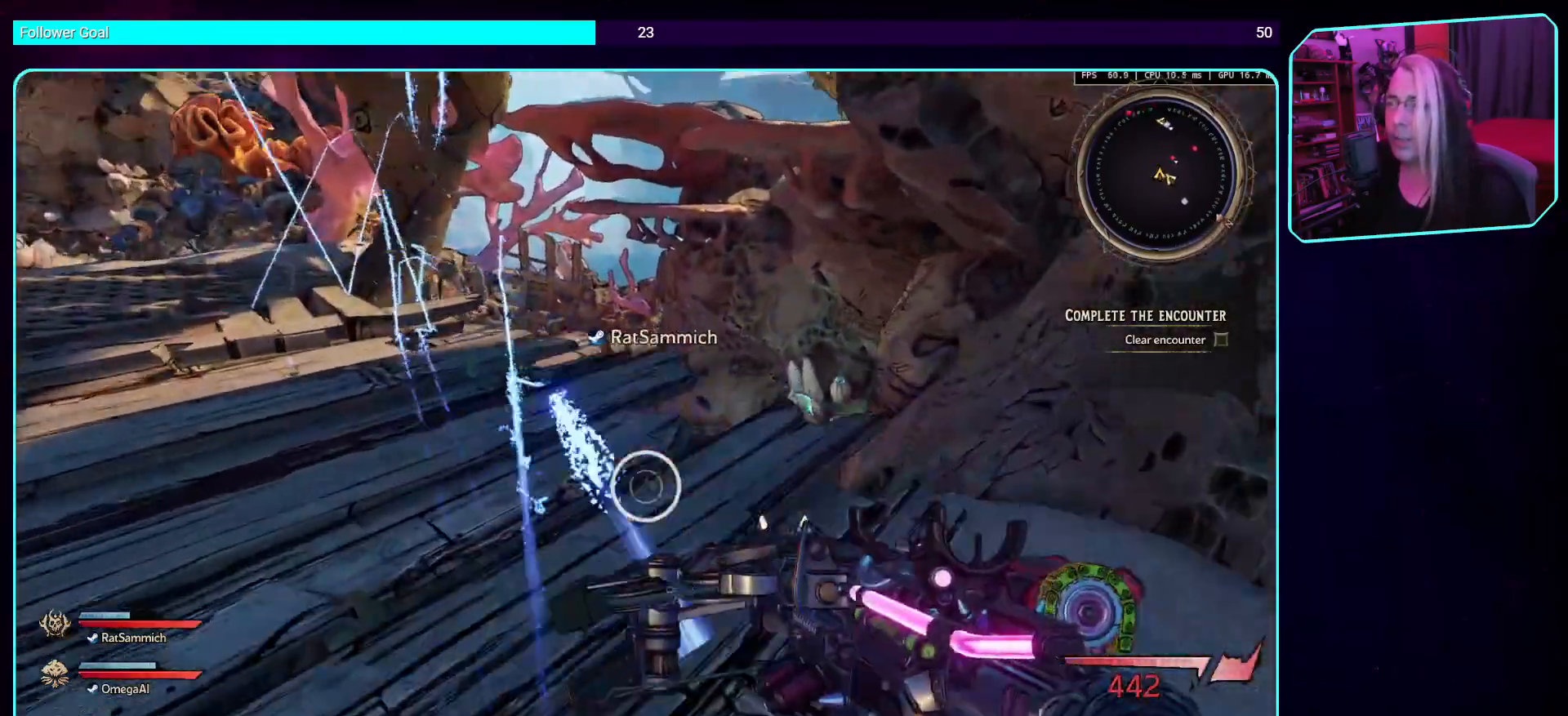
{"keys": ["a", "w"], "mouse": [], "events": [[68, "mouse_left", "up"], [353, "a", "down"]]}
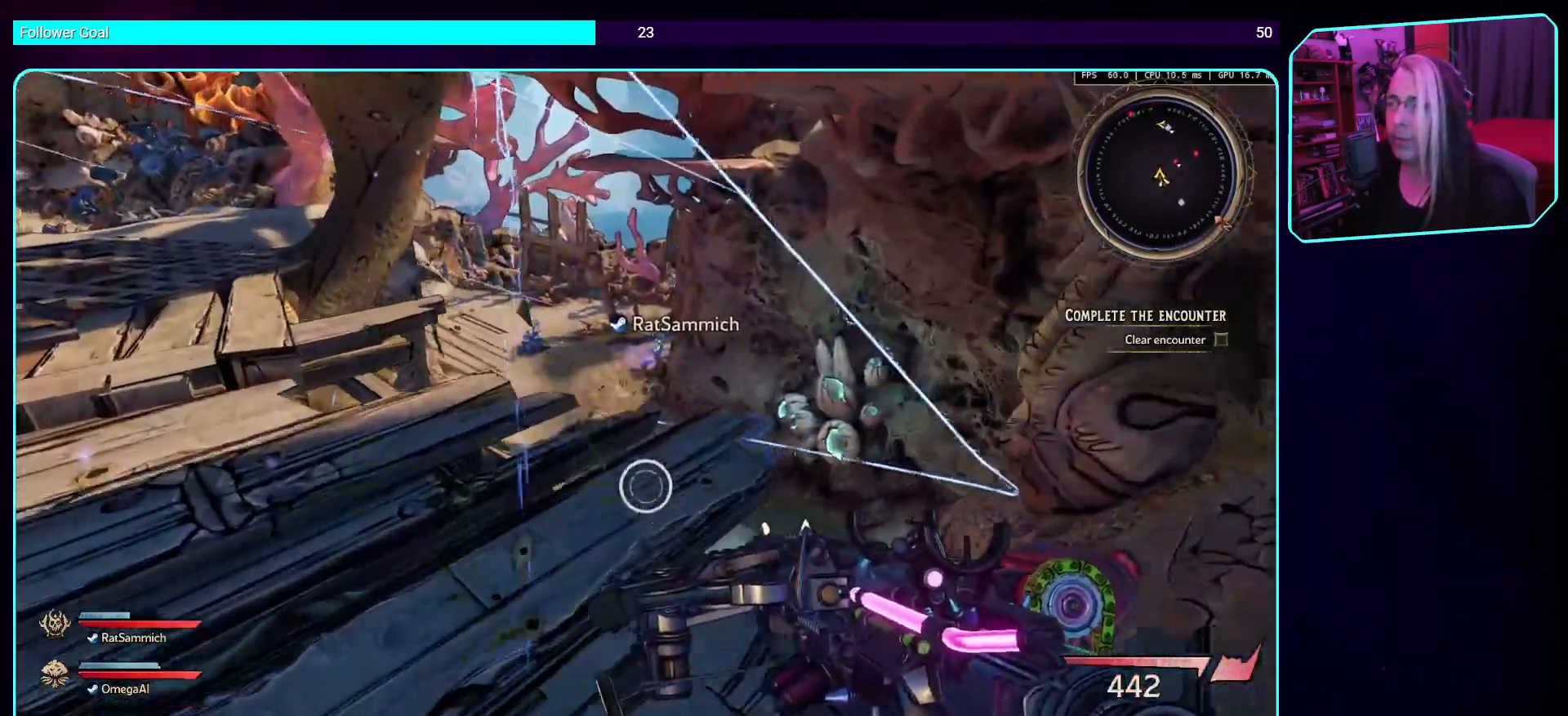
{"keys": [], "mouse": ["left"], "events": [[67, "a", "up"], [370, "mouse_left", "down"], [437, "w", "up"]]}
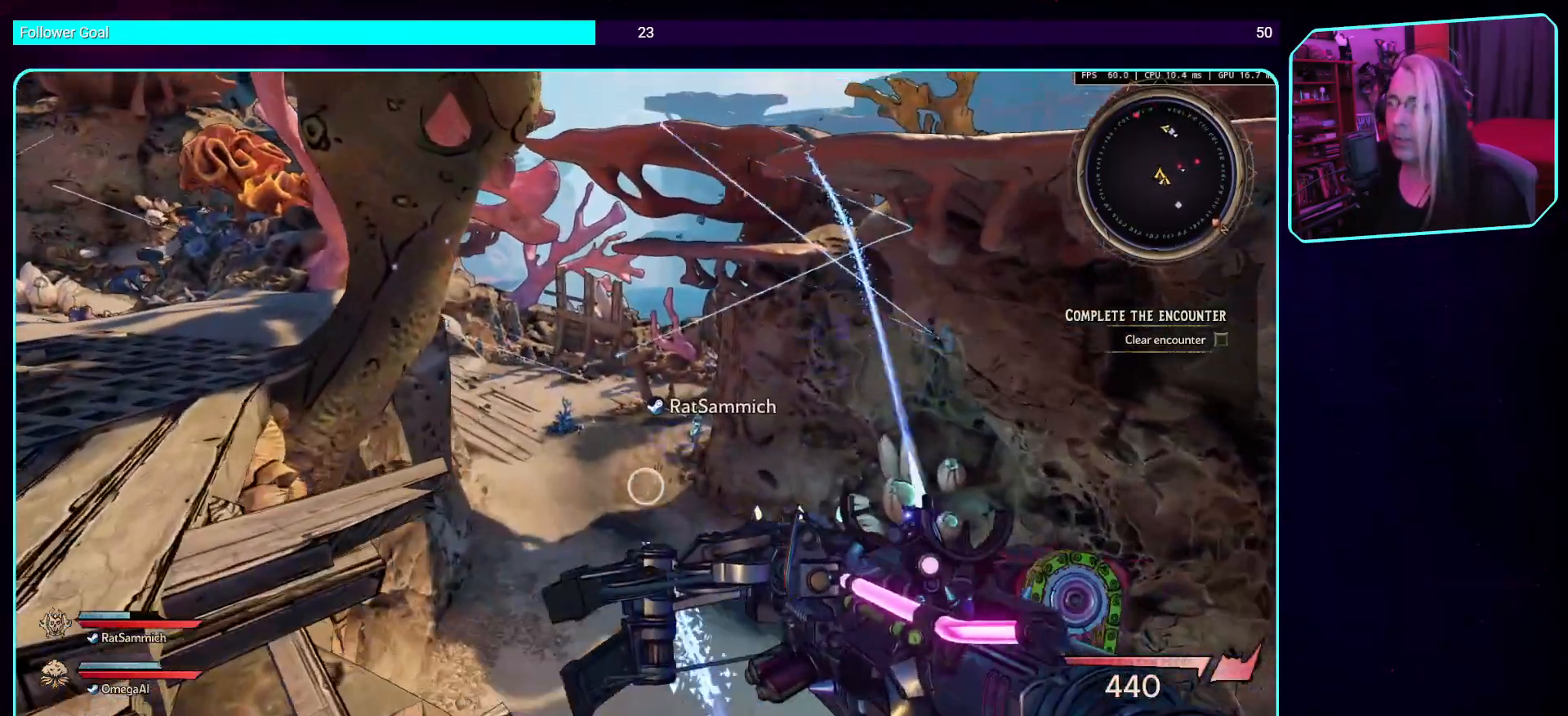
{"keys": [], "mouse": ["left"], "events": []}